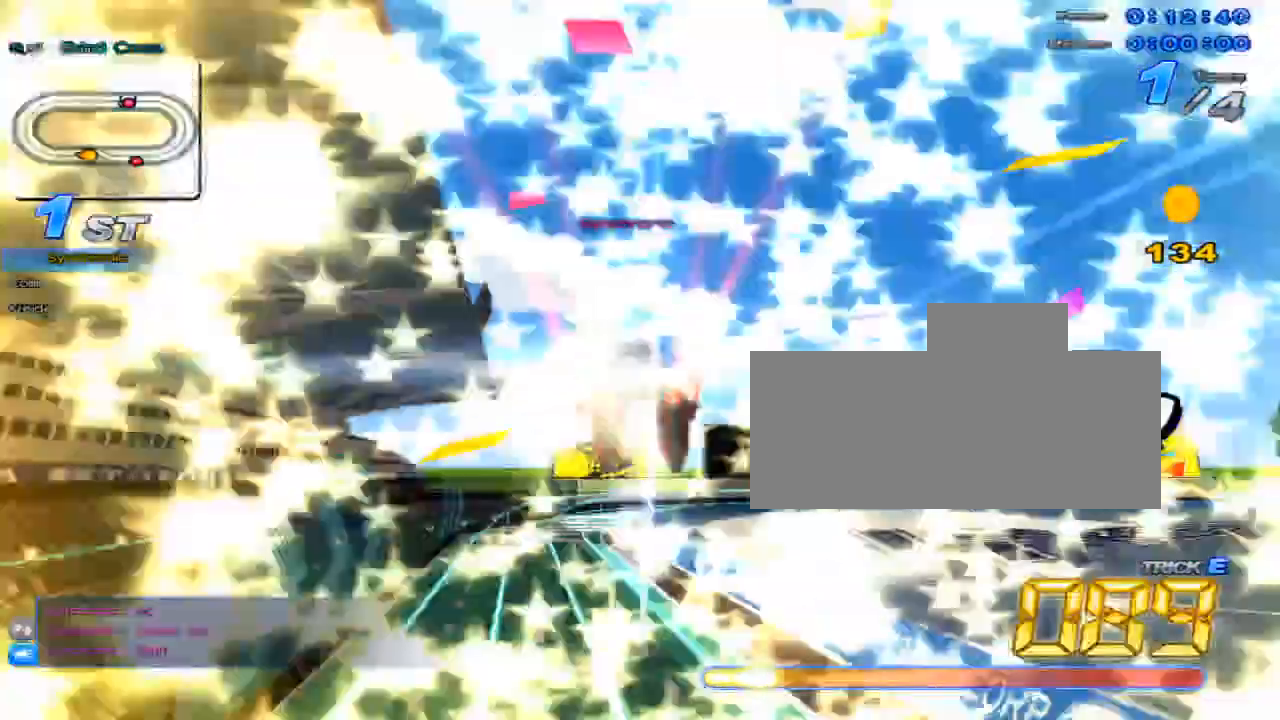
Gameplay with keyboard; each line is a JSON object with the keys held at the frame after it. "events" lists presses ("down") and releases ("up") of "c", "down", "left", "right", "up", "w" and "x" between this image and that frame as [ms after this image, input, new state], when the widget could be followed in between. No other keys are recorded. Mouse input is not recorded.
{"keys": ["c", "up", "x"], "events": [[166, "c", "up"], [383, "c", "down"]]}
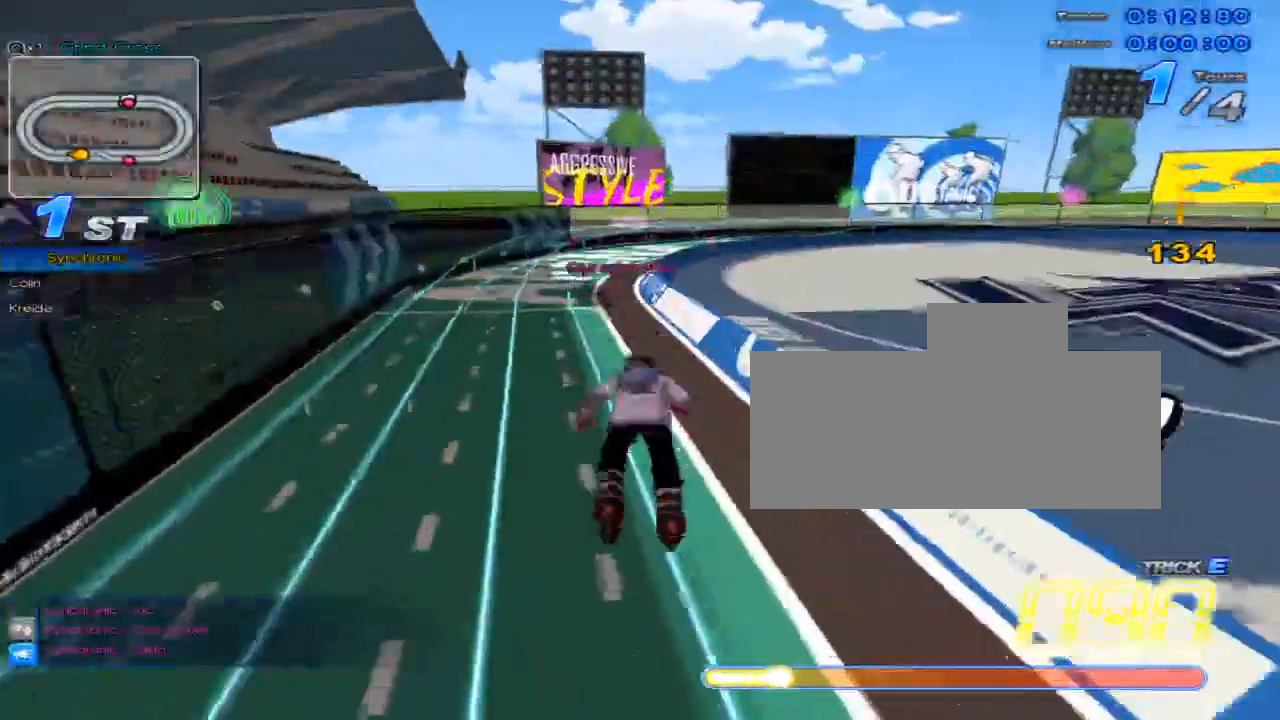
{"keys": [], "events": [[83, "left", "down"], [217, "left", "up"], [250, "c", "up"], [250, "x", "up"], [467, "up", "up"]]}
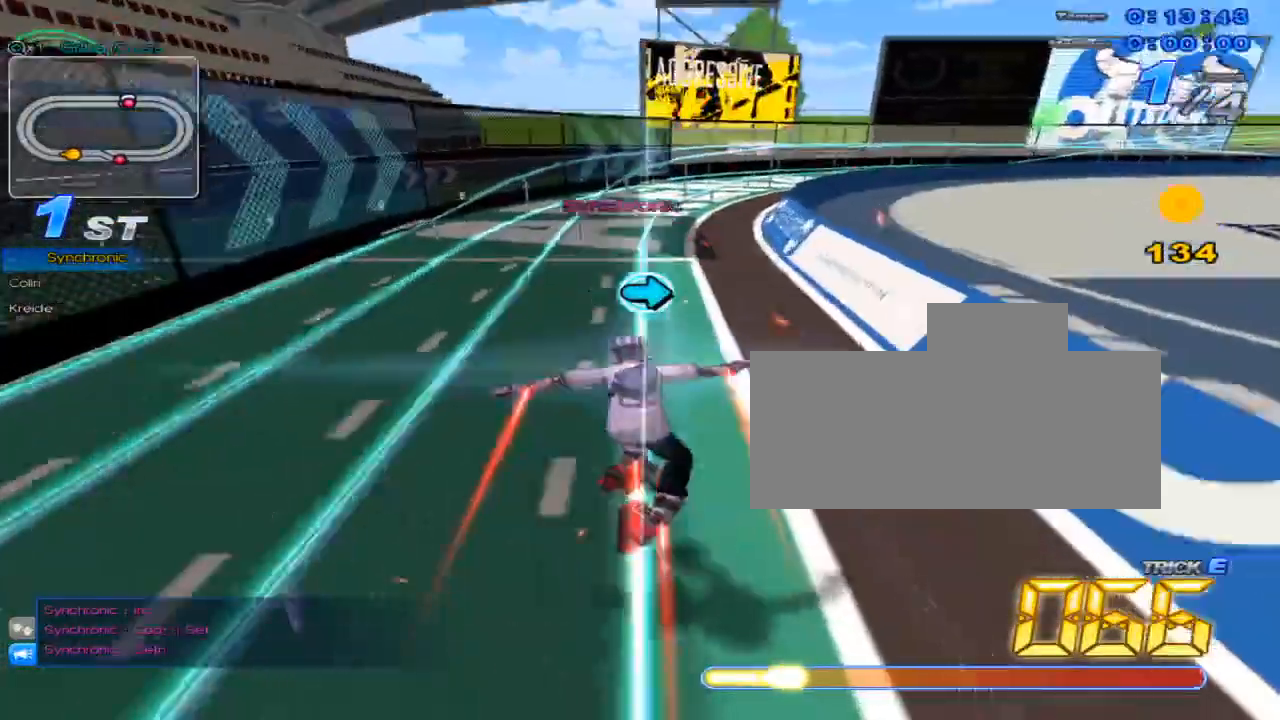
{"keys": ["right", "up"], "events": [[33, "right", "down"], [100, "right", "up"], [133, "up", "down"], [133, "w", "down"], [166, "x", "down"], [250, "c", "down"], [283, "w", "up"], [317, "x", "up"], [350, "c", "up"], [450, "right", "down"]]}
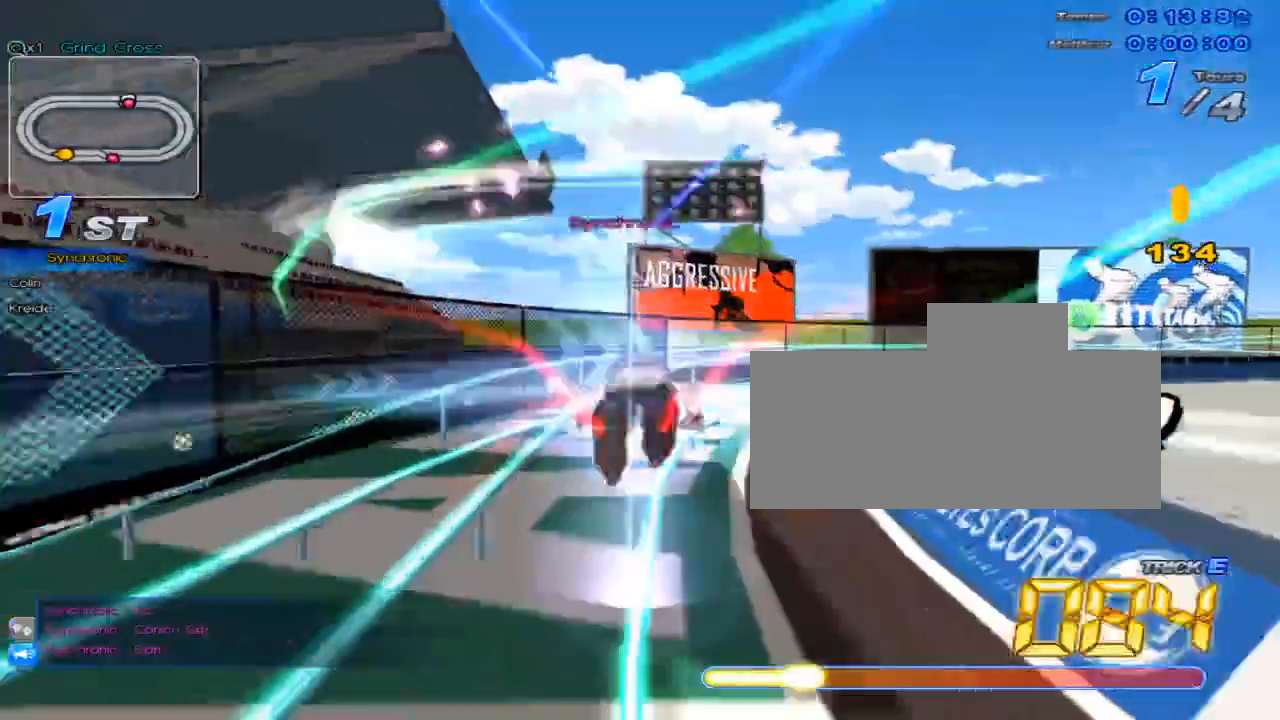
{"keys": ["c", "right", "up", "x"], "events": [[134, "right", "up"], [300, "w", "down"], [334, "x", "down"], [367, "c", "down"], [400, "w", "up"], [434, "right", "down"]]}
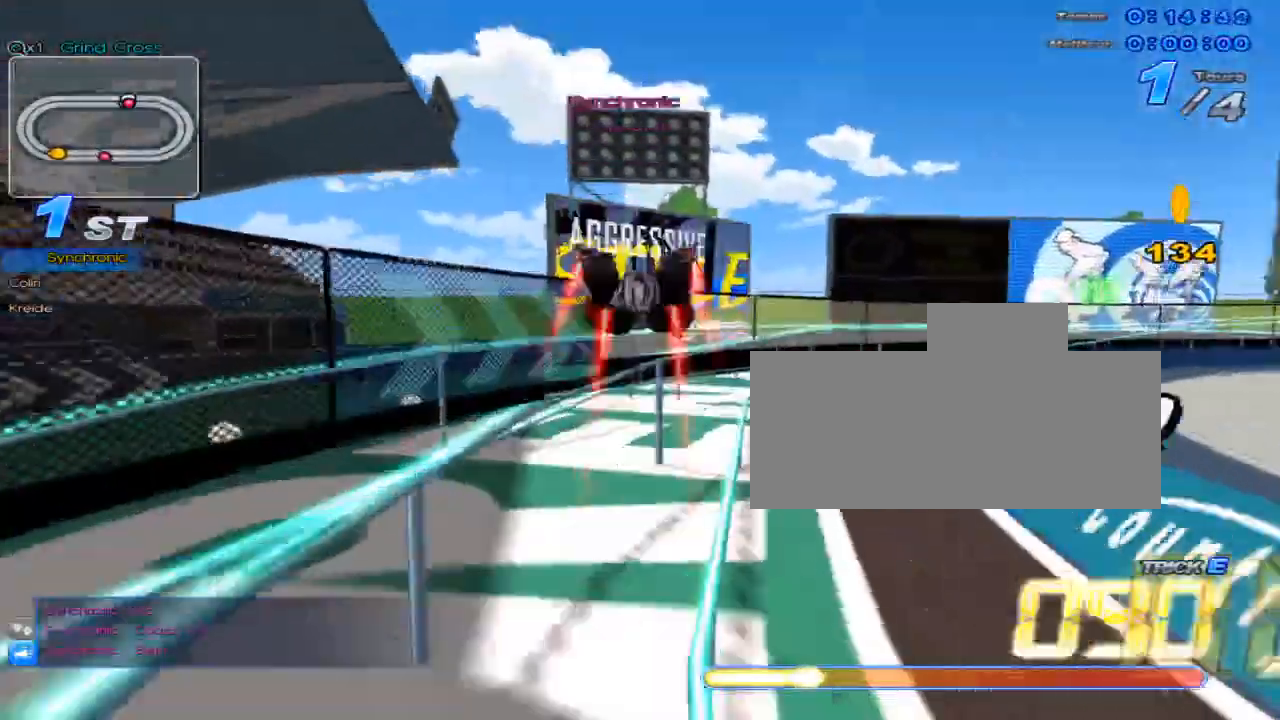
{"keys": ["up", "w"], "events": [[216, "x", "up"], [250, "c", "up"], [383, "right", "up"], [483, "w", "down"]]}
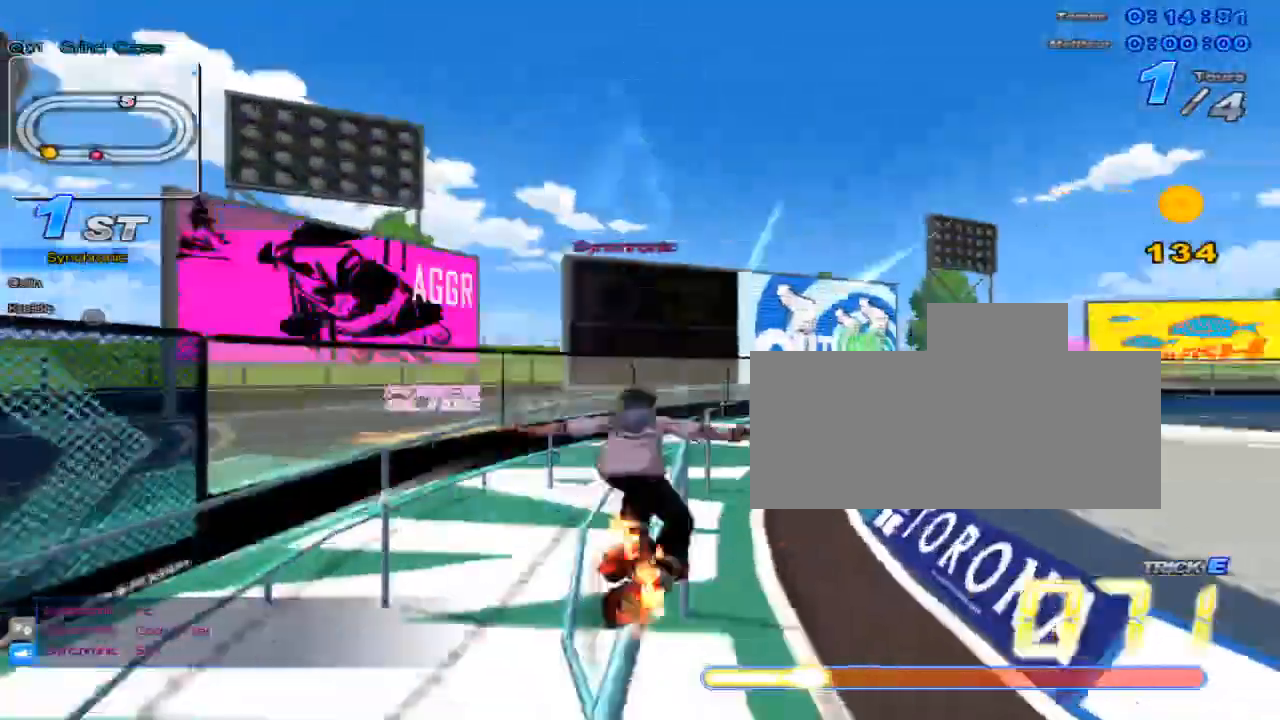
{"keys": ["up"], "events": [[33, "x", "down"], [67, "c", "down"], [100, "w", "up"], [234, "c", "up"], [234, "x", "up"], [300, "right", "down"], [451, "right", "up"]]}
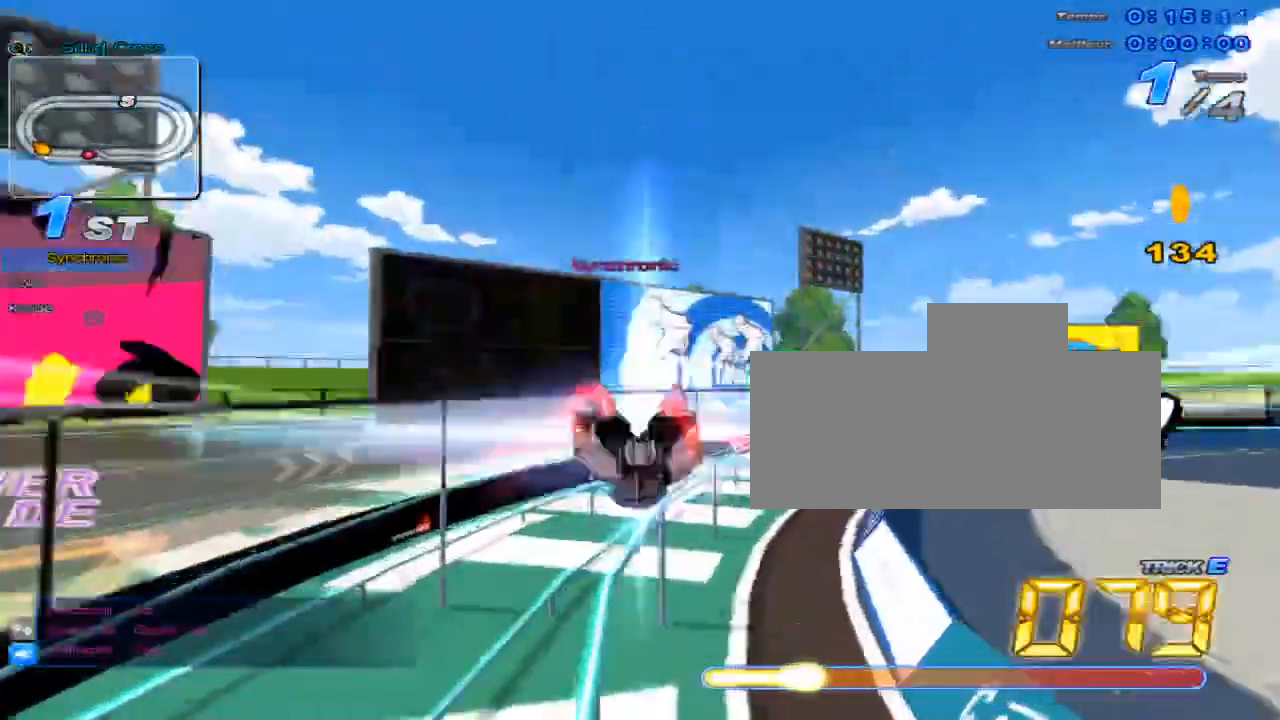
{"keys": ["c", "up", "x"], "events": [[216, "right", "down"], [283, "w", "down"], [317, "x", "down"], [350, "c", "down"], [367, "right", "up"], [400, "w", "up"]]}
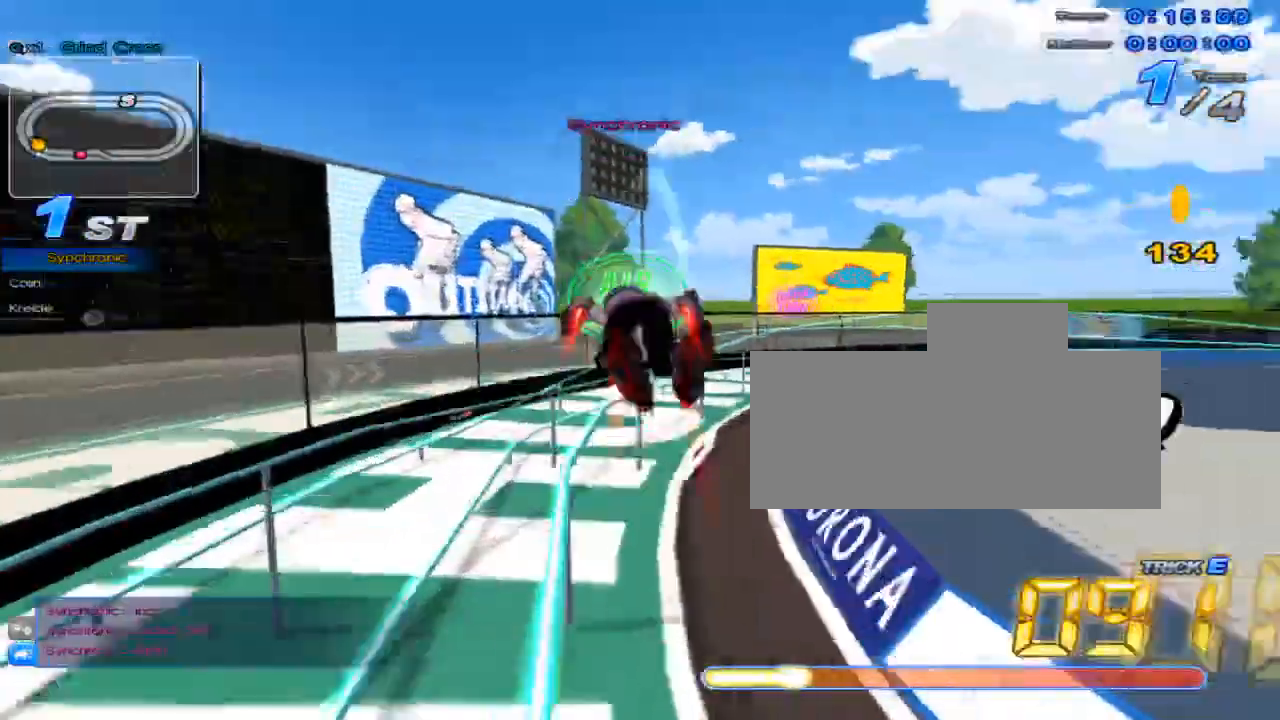
{"keys": ["right", "up", "w"], "events": [[33, "c", "up"], [33, "x", "up"], [134, "left", "down"], [250, "left", "up"], [451, "w", "down"], [484, "right", "down"]]}
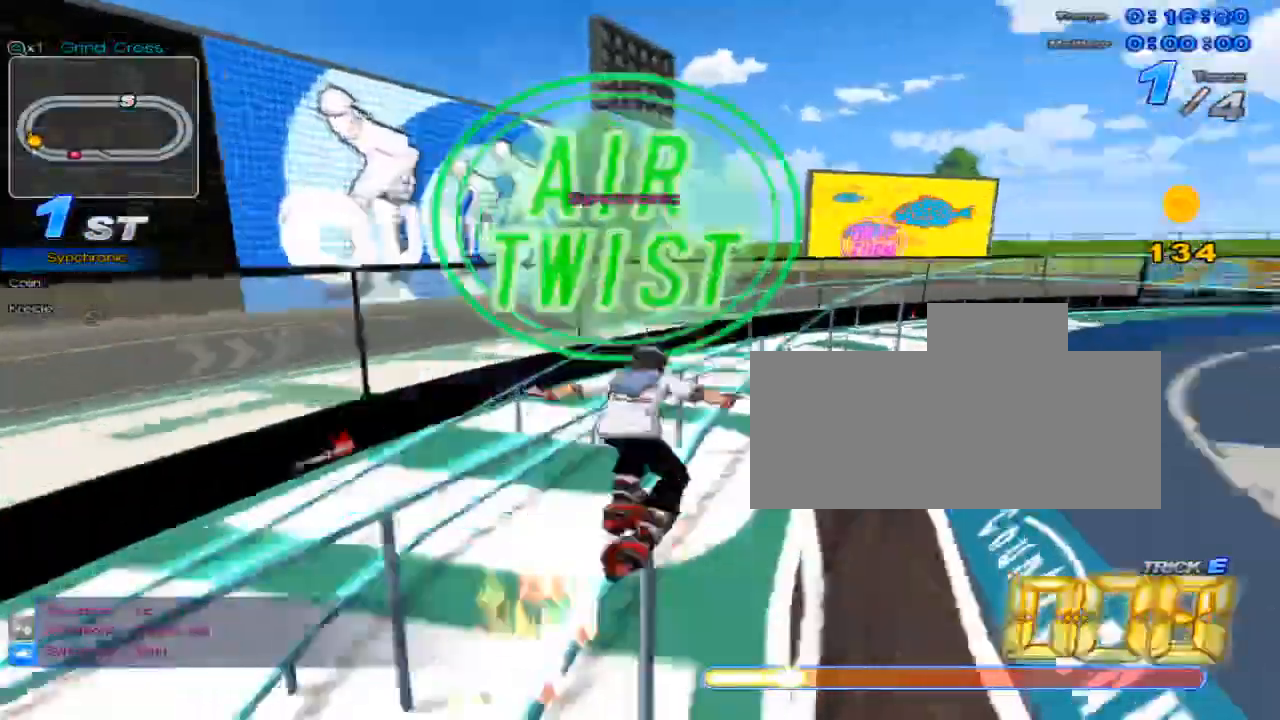
{"keys": ["up"], "events": [[16, "x", "down"], [50, "c", "down"], [100, "right", "up"], [100, "w", "up"], [367, "c", "up"], [367, "left", "down"], [367, "x", "up"], [500, "left", "up"]]}
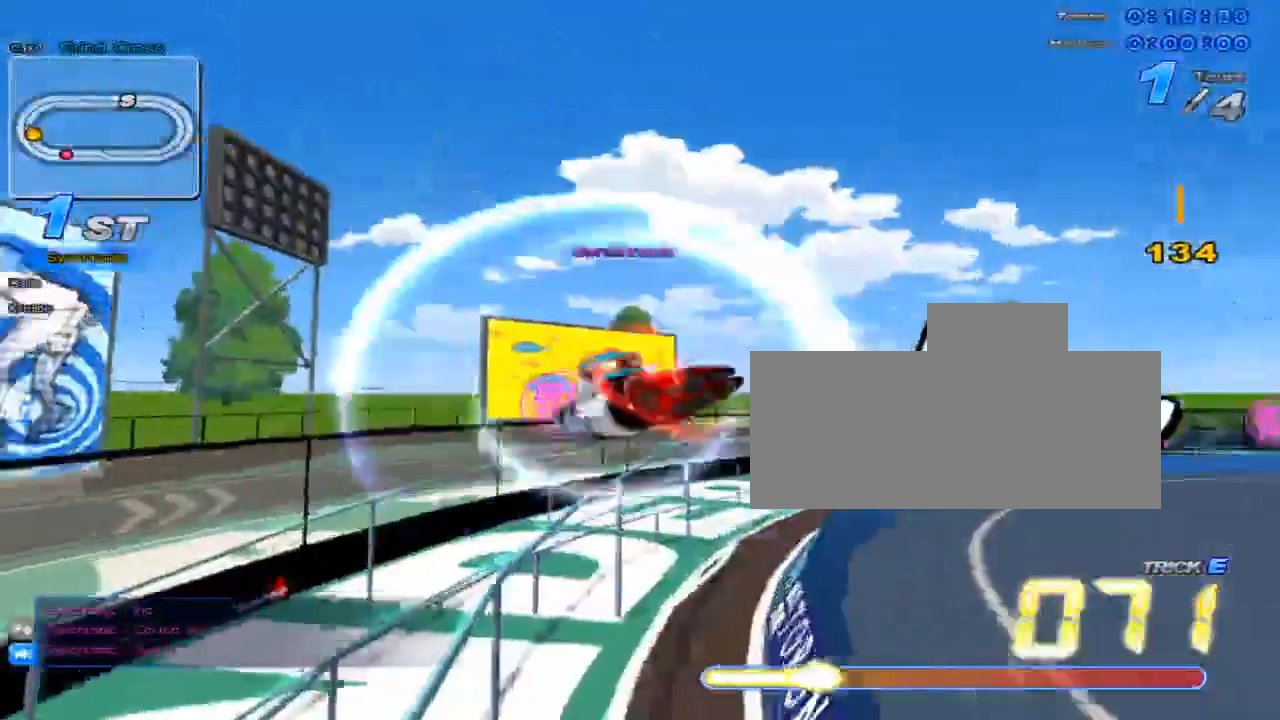
{"keys": ["right", "up"], "events": [[67, "right", "down"]]}
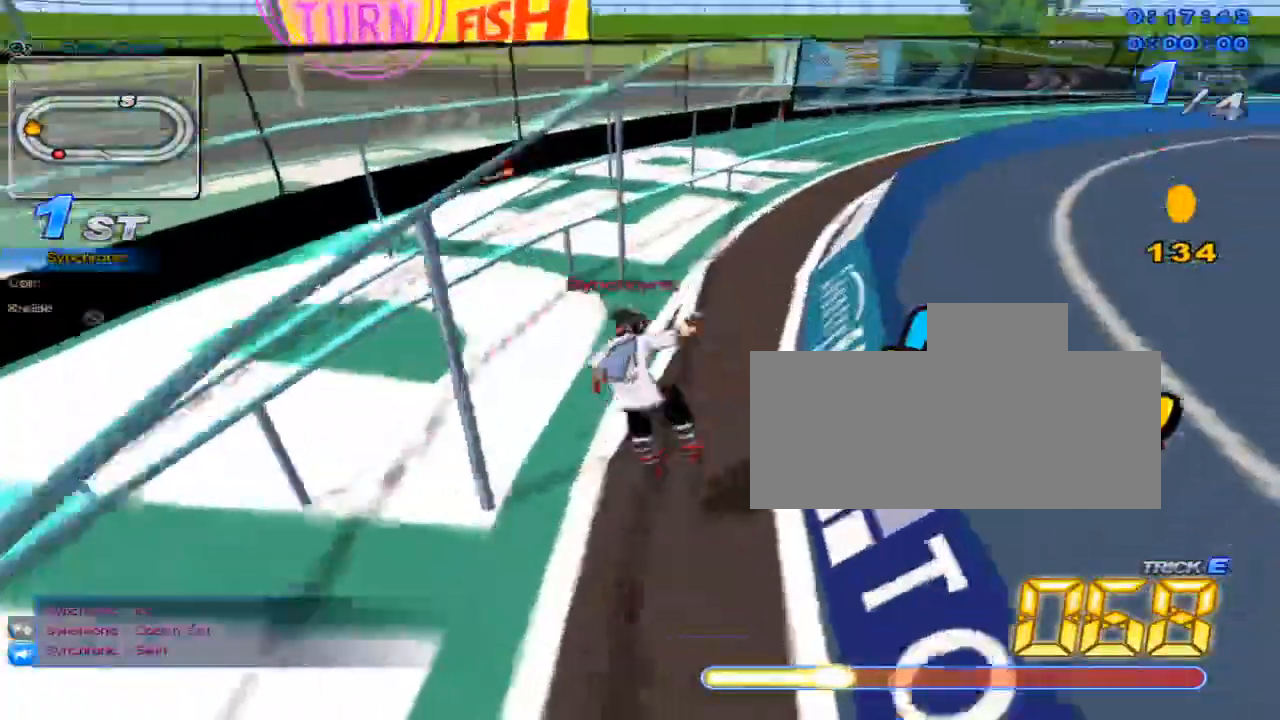
{"keys": ["up", "w", "x"], "events": [[333, "right", "up"], [333, "w", "down"], [383, "x", "down"]]}
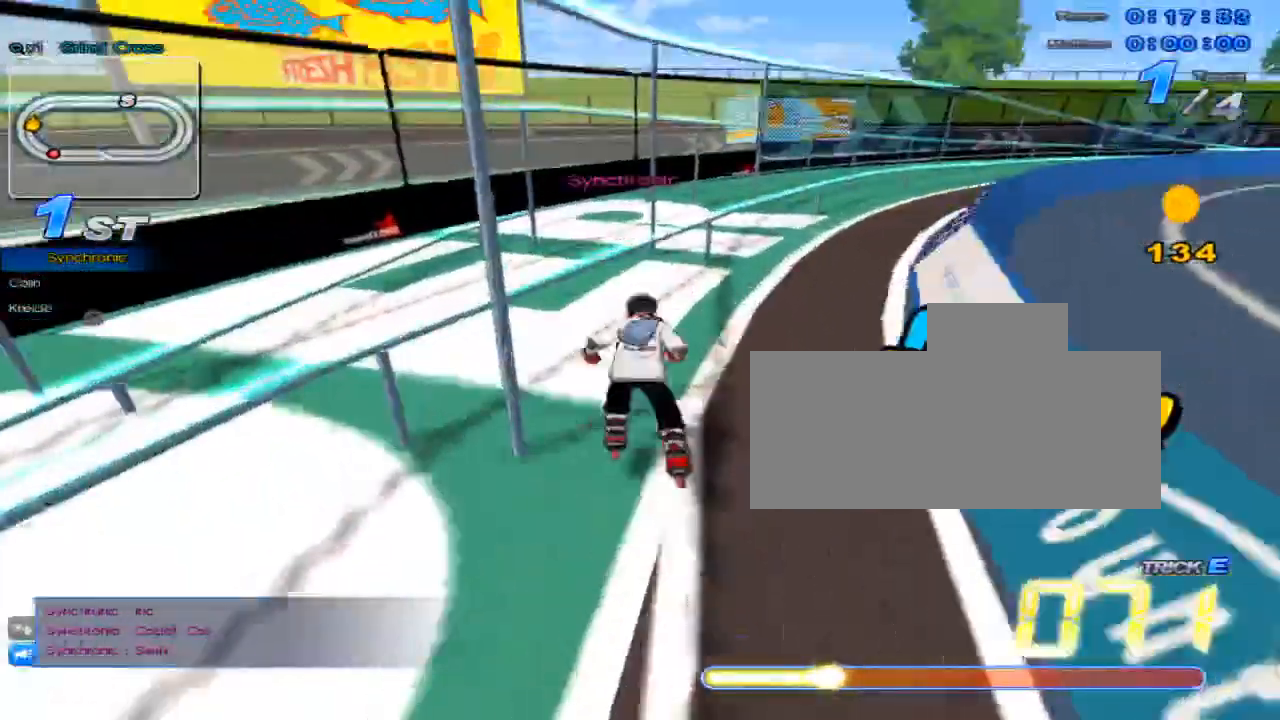
{"keys": [], "events": [[17, "w", "up"], [17, "x", "up"], [384, "up", "up"]]}
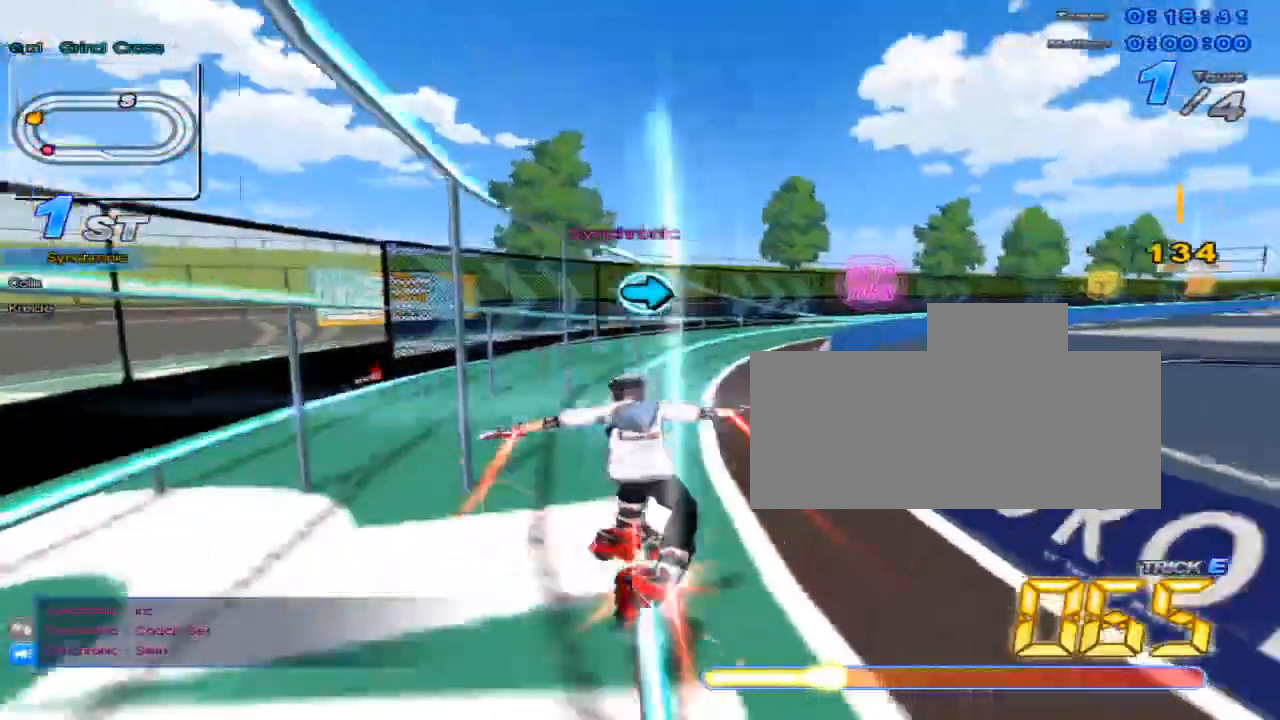
{"keys": ["up"], "events": [[33, "right", "down"], [167, "up", "down"], [267, "w", "down"], [300, "x", "down"], [367, "c", "down"], [384, "right", "up"], [417, "w", "up"], [450, "c", "up"], [450, "x", "up"]]}
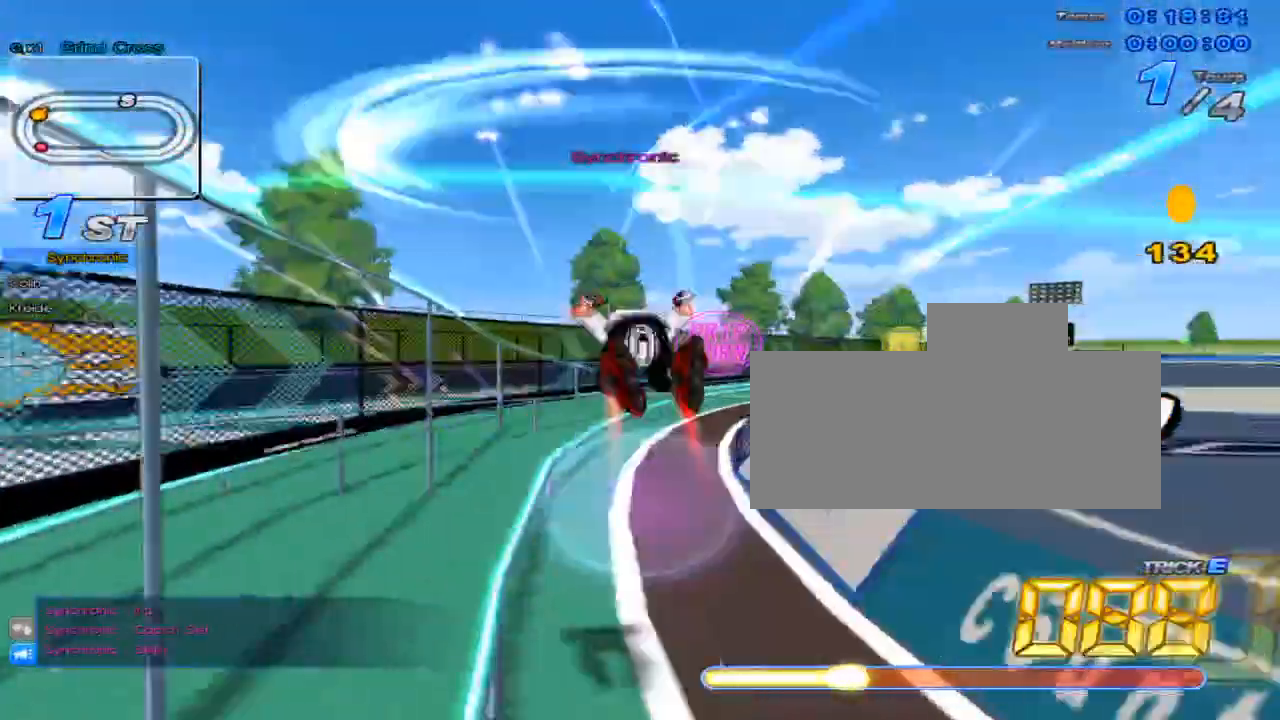
{"keys": ["up", "w"], "events": [[84, "left", "down"], [284, "left", "up"], [468, "w", "down"]]}
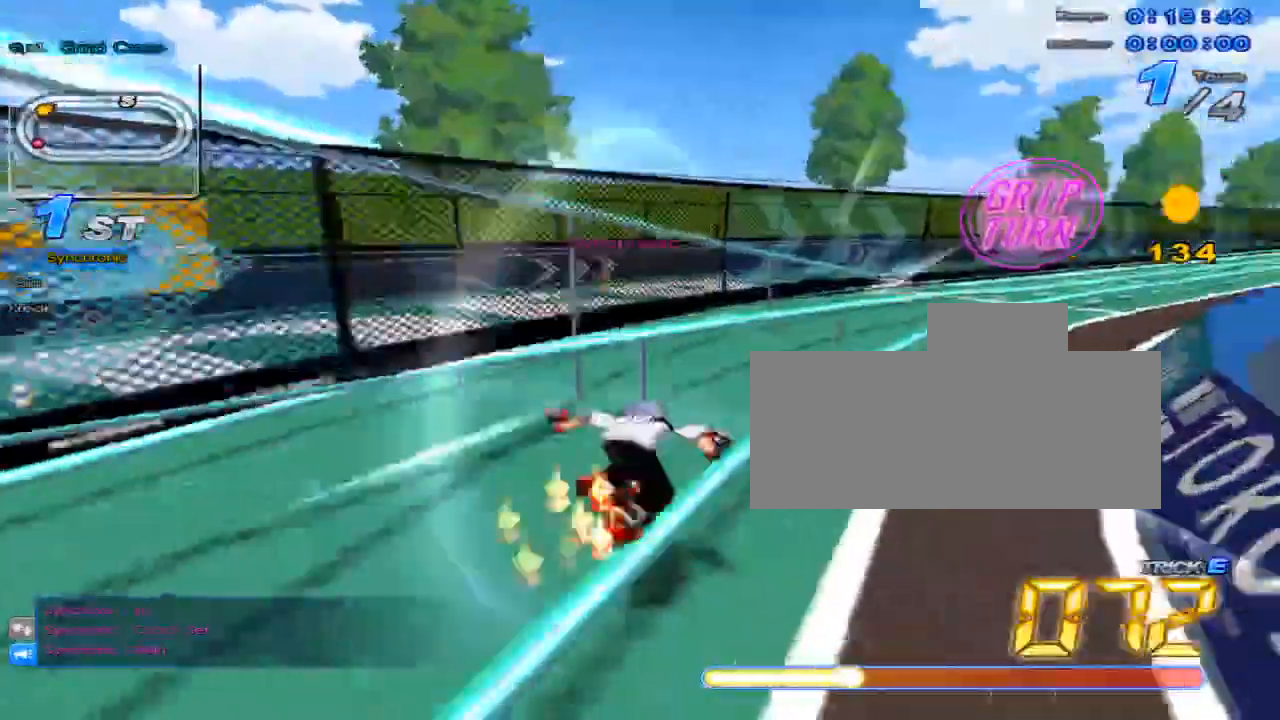
{"keys": ["up"], "events": [[33, "x", "down"], [67, "c", "down"], [100, "w", "up"], [183, "c", "up"], [183, "left", "down"], [183, "x", "up"], [283, "left", "up"], [350, "right", "down"], [500, "right", "up"]]}
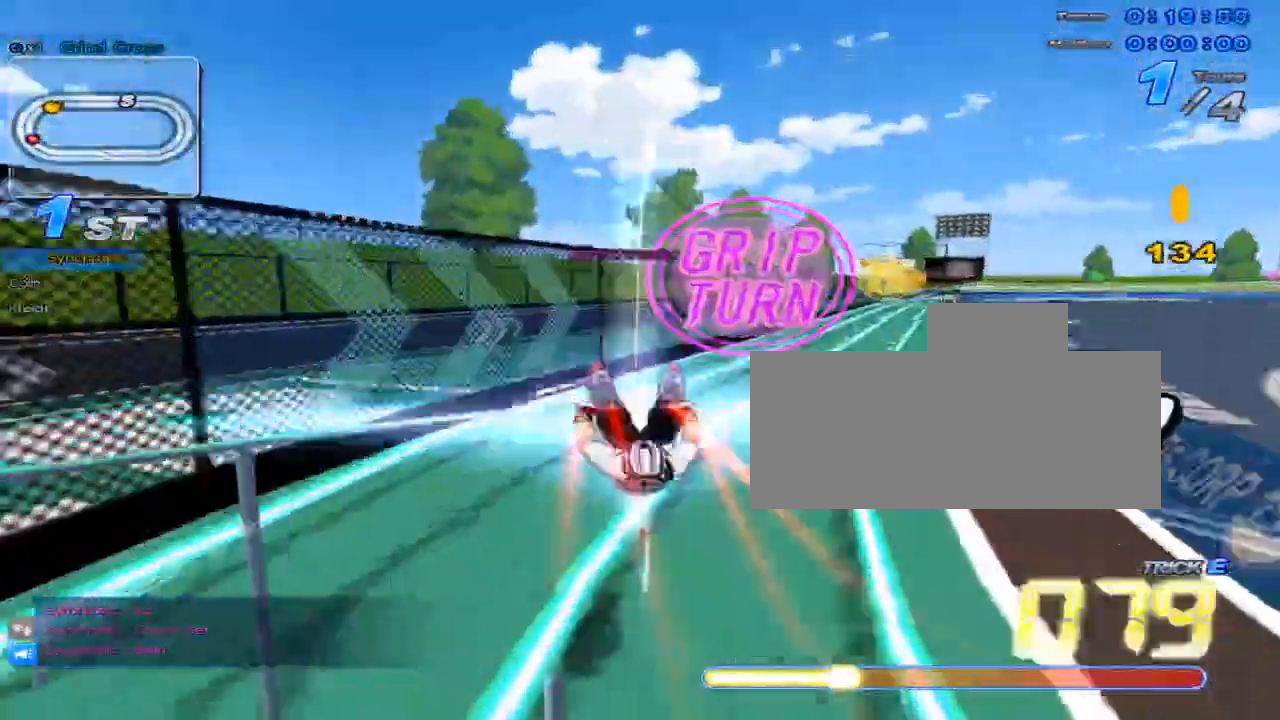
{"keys": ["up"], "events": [[100, "w", "down"], [167, "x", "down"], [201, "c", "down"], [234, "right", "down"], [234, "w", "up"], [267, "c", "up"], [267, "x", "up"], [484, "right", "up"]]}
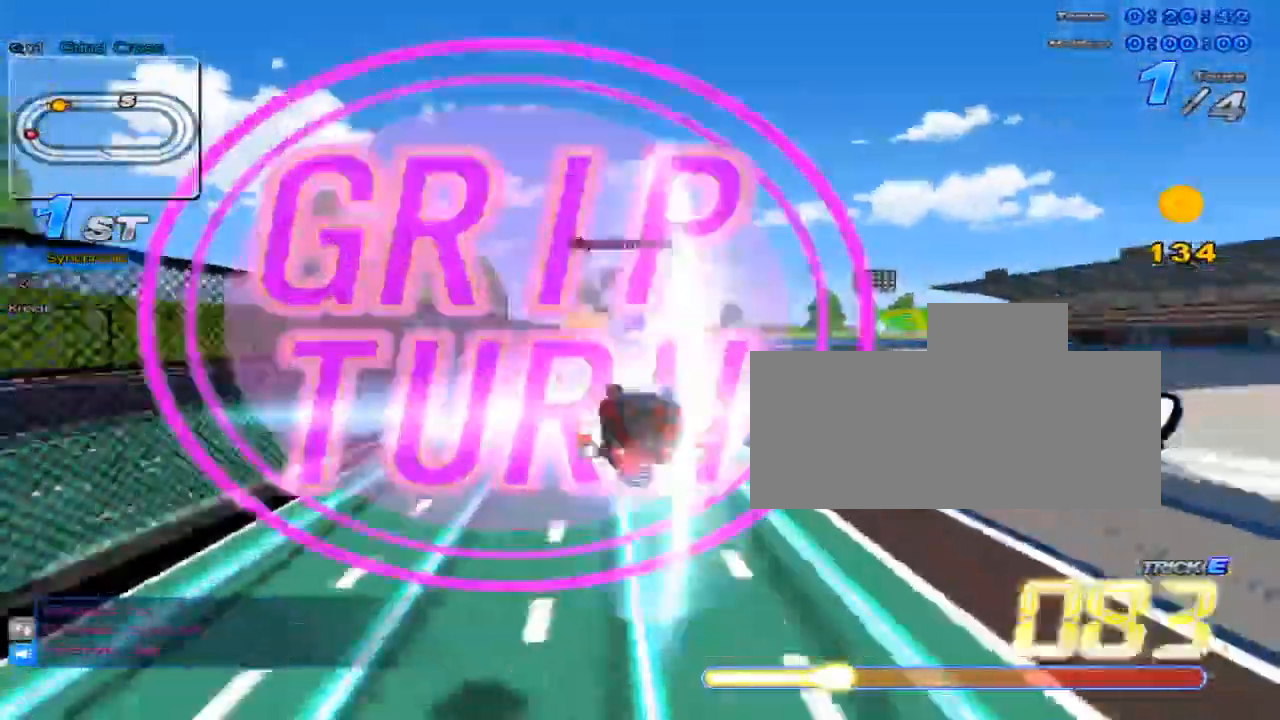
{"keys": ["up"], "events": [[283, "w", "down"], [317, "x", "down"], [350, "c", "down"], [400, "w", "up"], [434, "c", "up"], [434, "x", "up"]]}
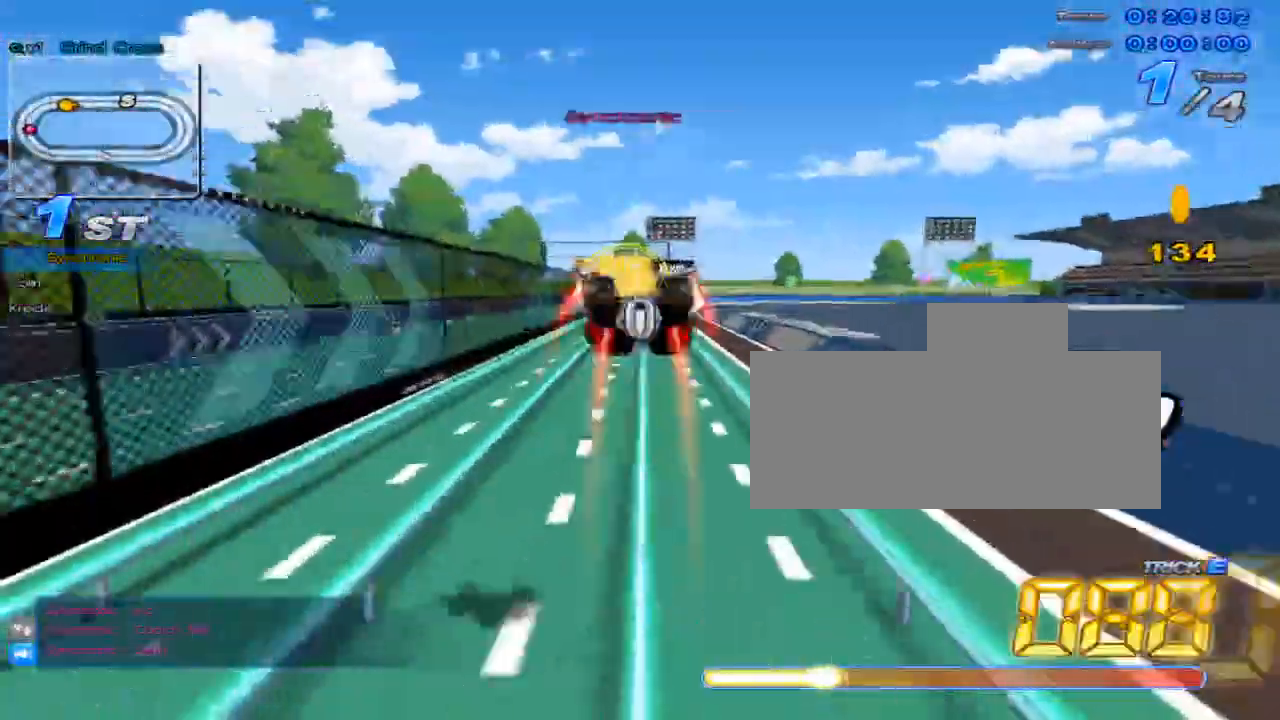
{"keys": ["up", "w", "x"], "events": [[417, "w", "down"], [451, "x", "down"]]}
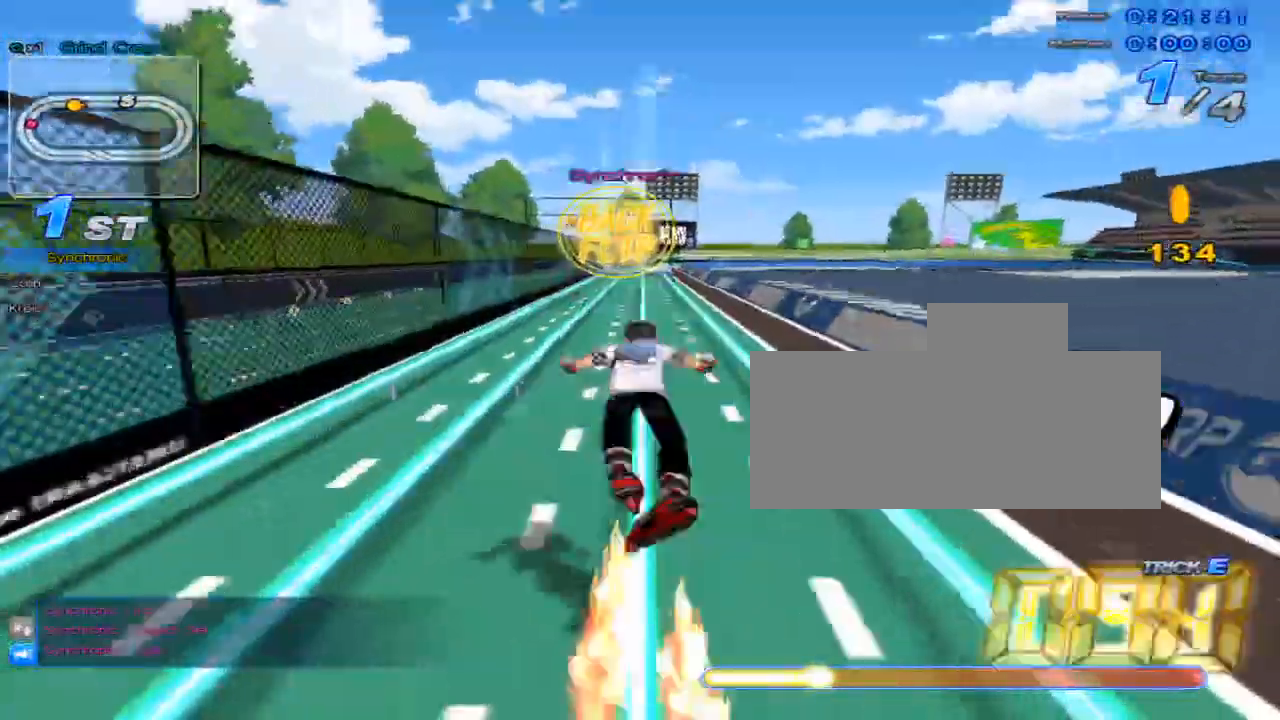
{"keys": ["up"], "events": [[17, "c", "down"], [17, "w", "up"], [83, "c", "up"], [83, "x", "up"]]}
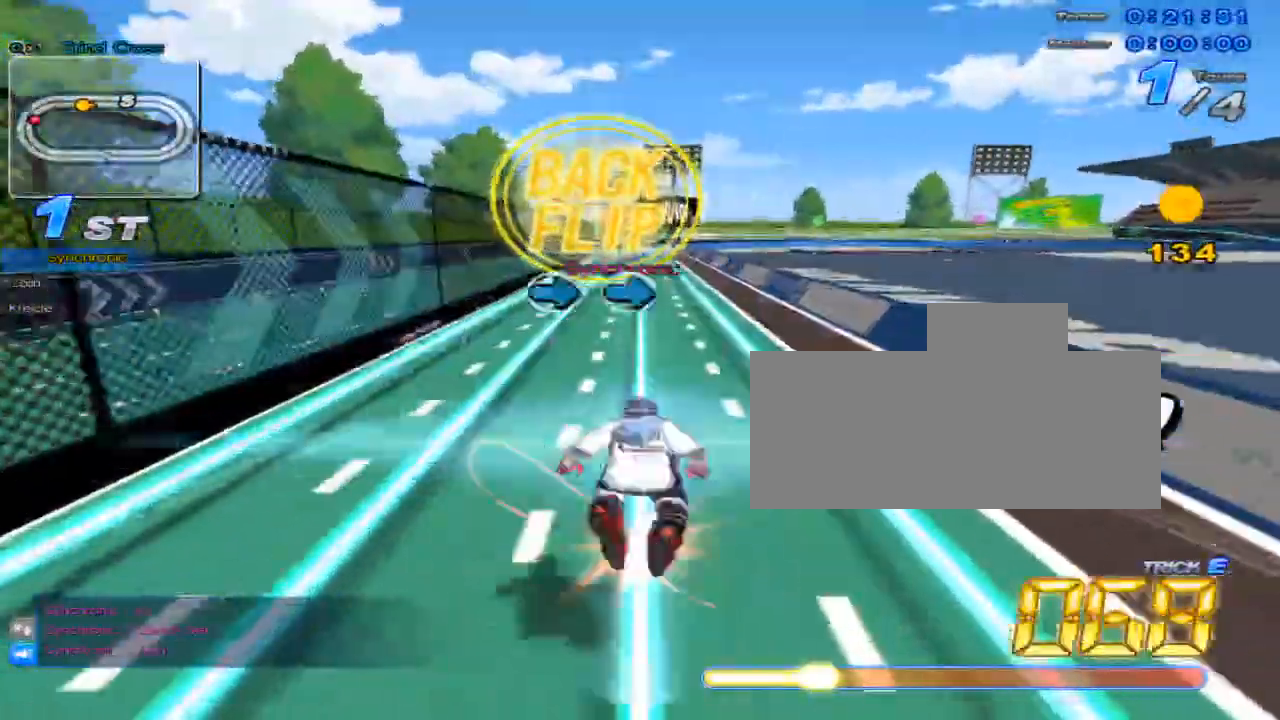
{"keys": ["up"], "events": [[34, "w", "down"], [100, "x", "down"], [134, "c", "down"], [167, "w", "up"], [201, "c", "up"], [201, "x", "up"]]}
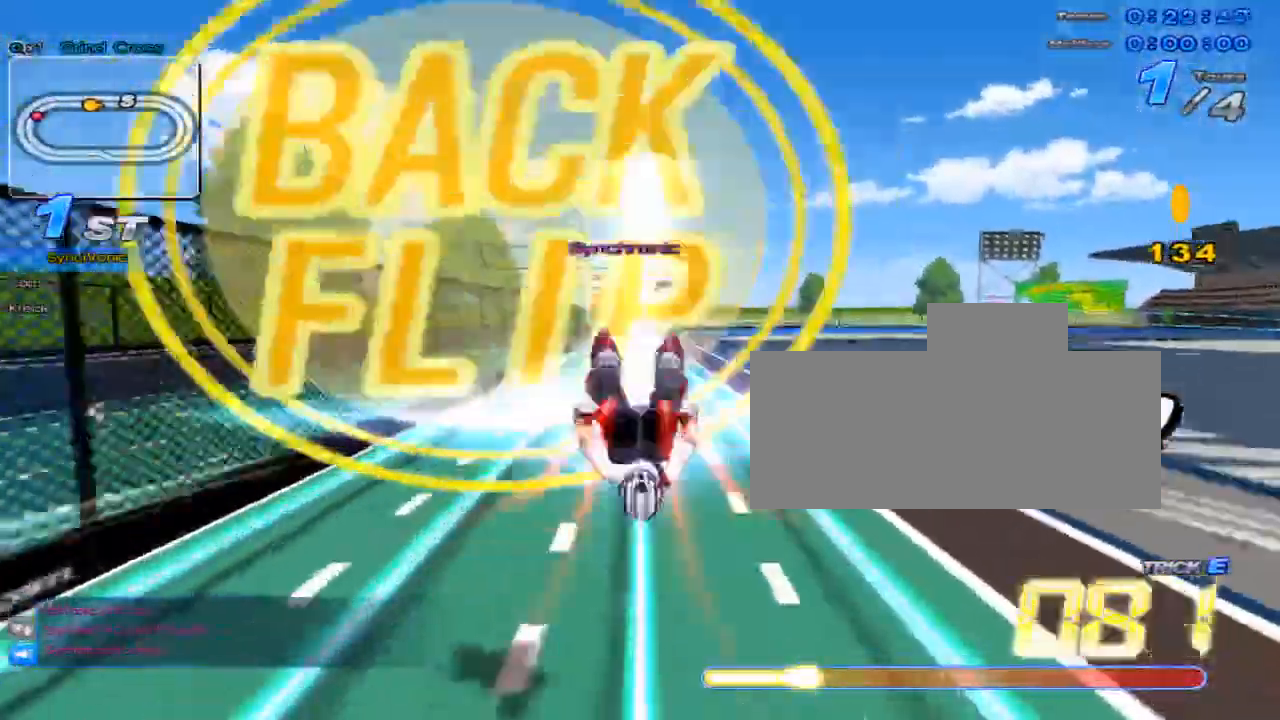
{"keys": ["up"], "events": [[183, "w", "down"], [217, "x", "down"], [250, "c", "down"], [300, "w", "up"], [334, "c", "up"], [334, "x", "up"]]}
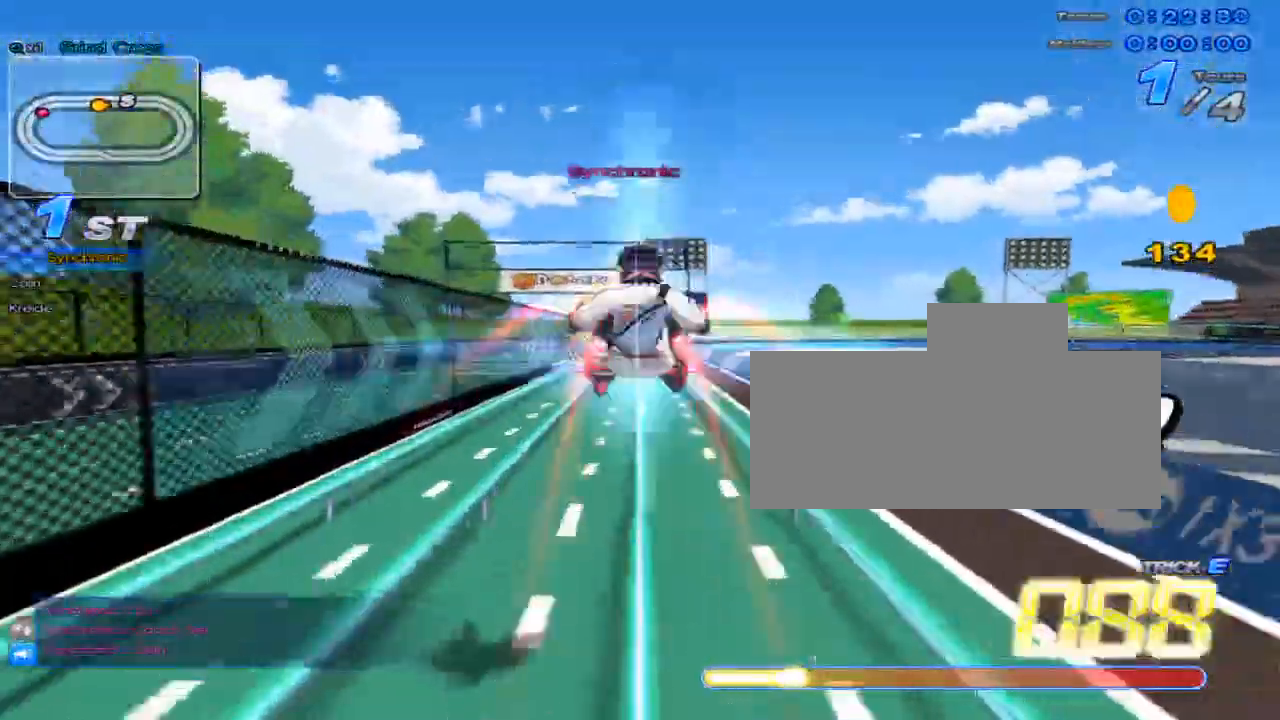
{"keys": ["up"], "events": [[301, "w", "down"], [384, "x", "down"], [417, "c", "down"], [451, "c", "up"], [451, "w", "up"], [451, "x", "up"]]}
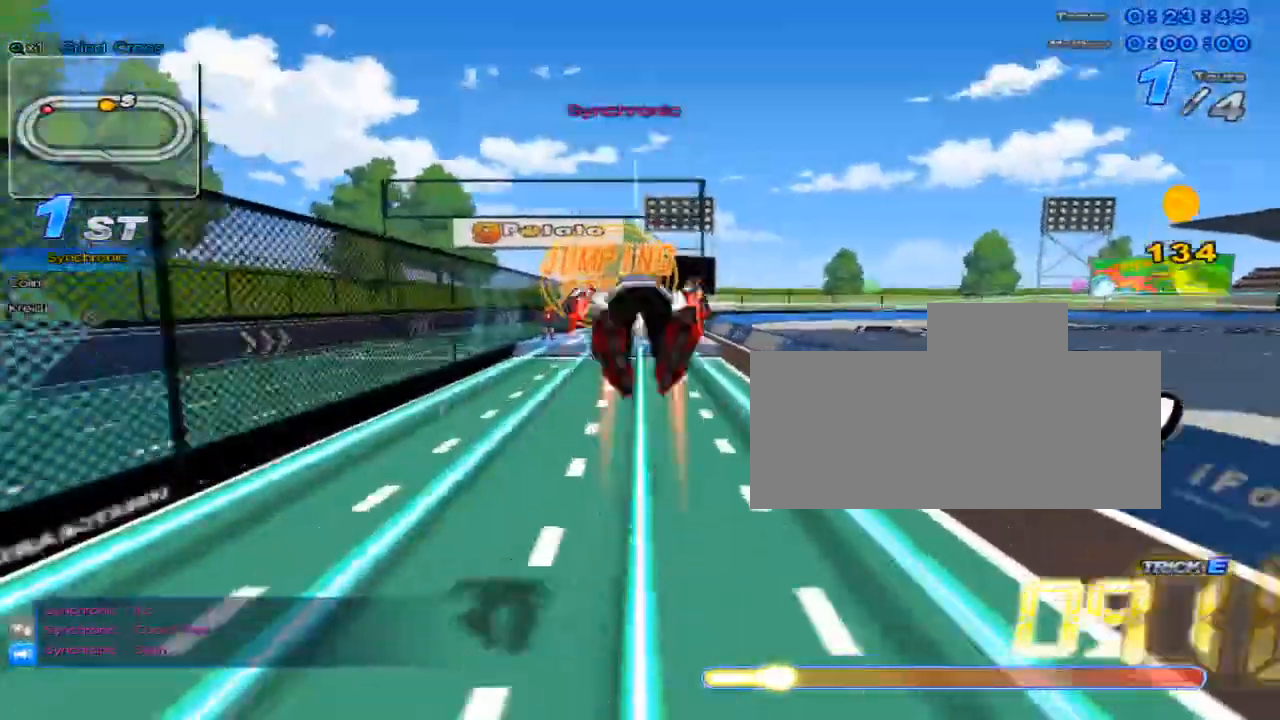
{"keys": ["c", "up", "w", "x"], "events": [[434, "w", "down"], [467, "x", "down"], [500, "c", "down"]]}
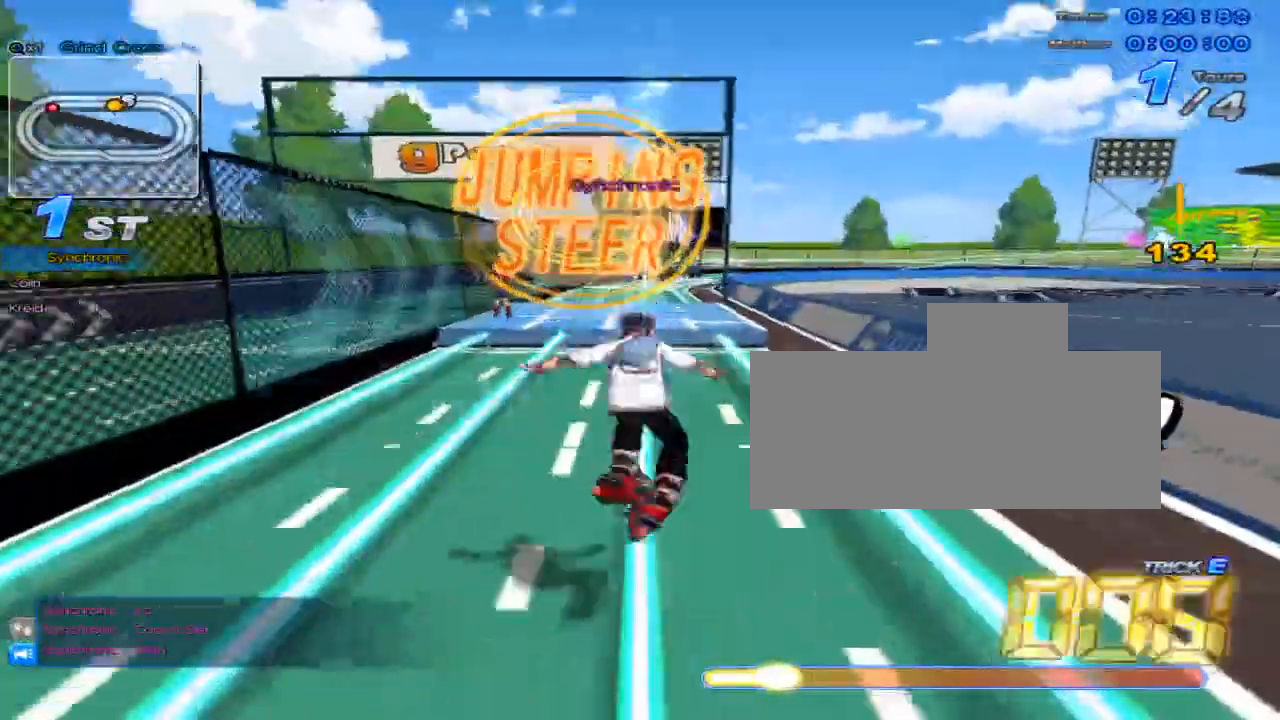
{"keys": ["up"], "events": [[67, "c", "up"], [67, "w", "up"], [67, "x", "up"], [100, "up", "up"], [217, "down", "down"], [217, "left", "down"], [284, "down", "up"], [284, "left", "up"], [417, "up", "down"]]}
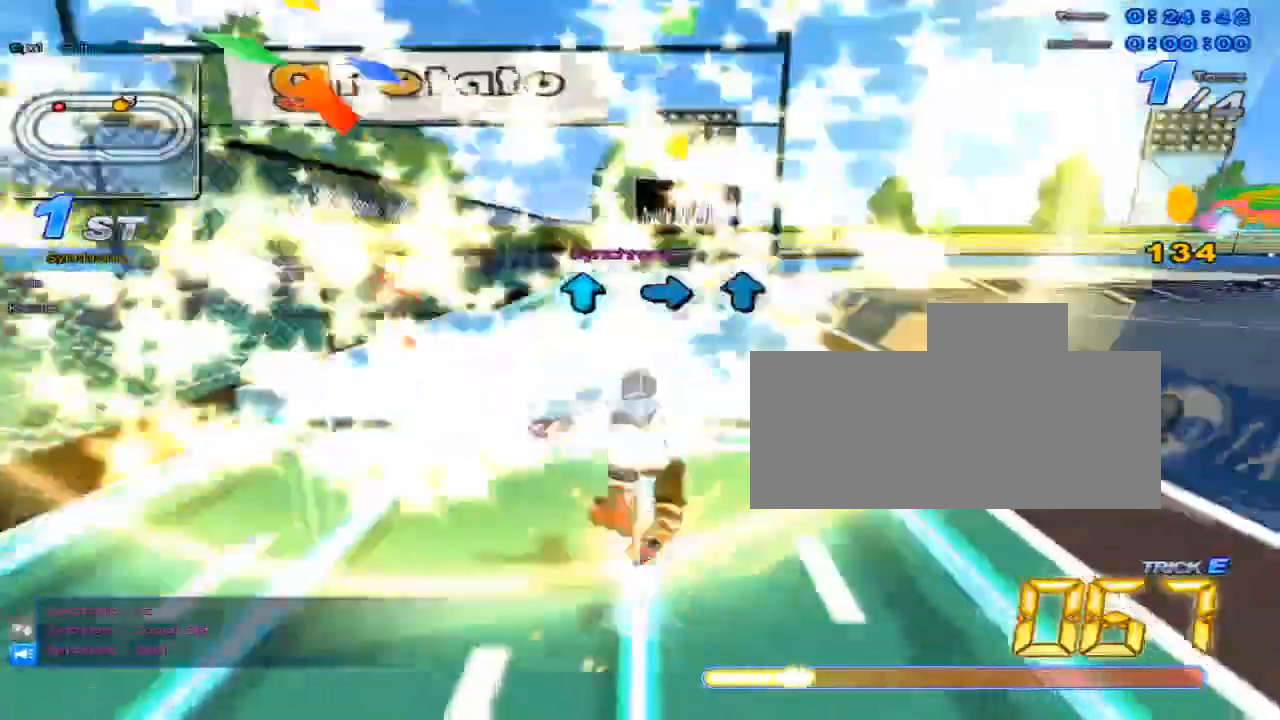
{"keys": ["right", "up"], "events": [[83, "w", "down"], [334, "w", "up"], [467, "right", "down"]]}
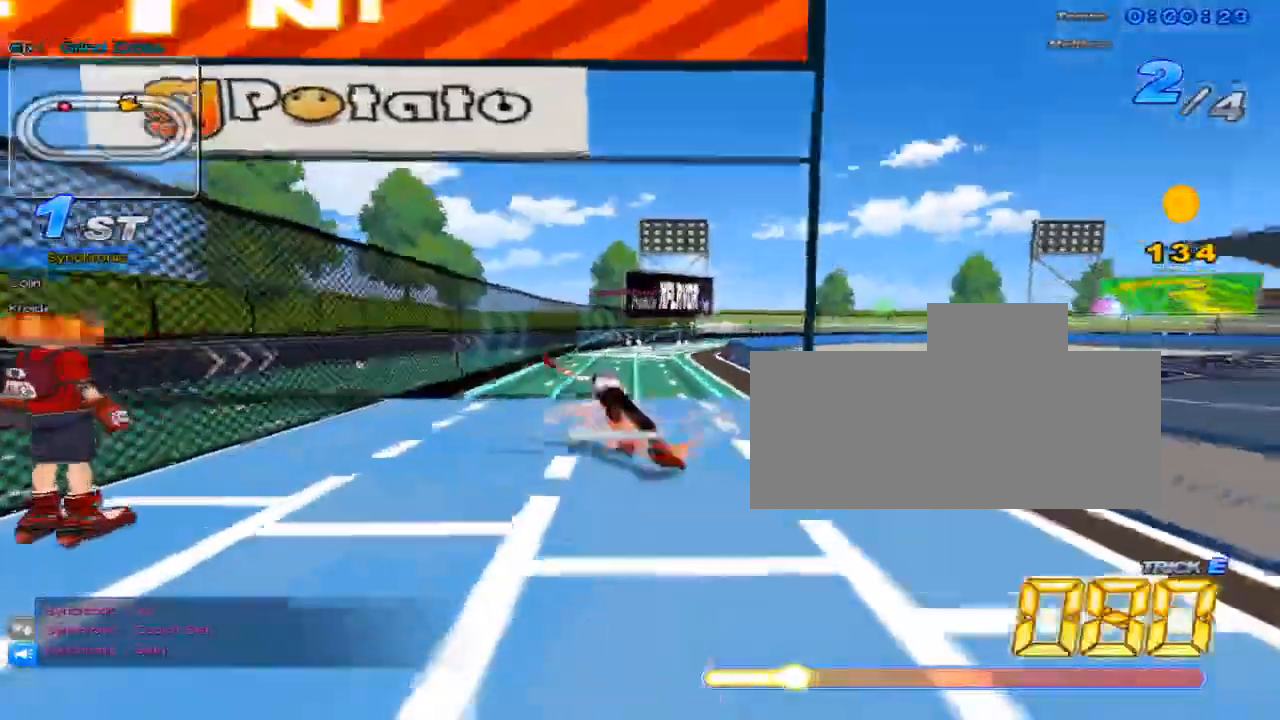
{"keys": ["c", "up", "x"], "events": [[34, "right", "up"], [167, "x", "down"], [351, "right", "down"], [417, "right", "up"], [484, "c", "down"]]}
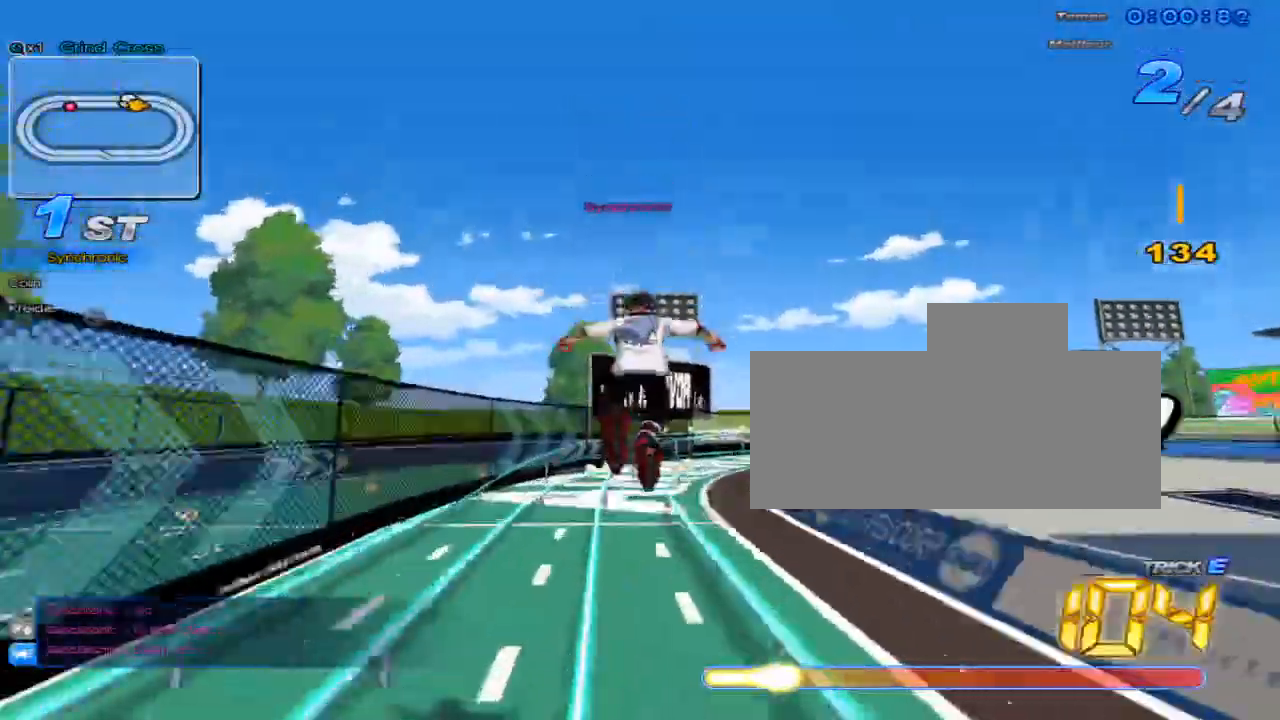
{"keys": ["c", "up", "x"], "events": [[217, "right", "down"], [334, "right", "up"]]}
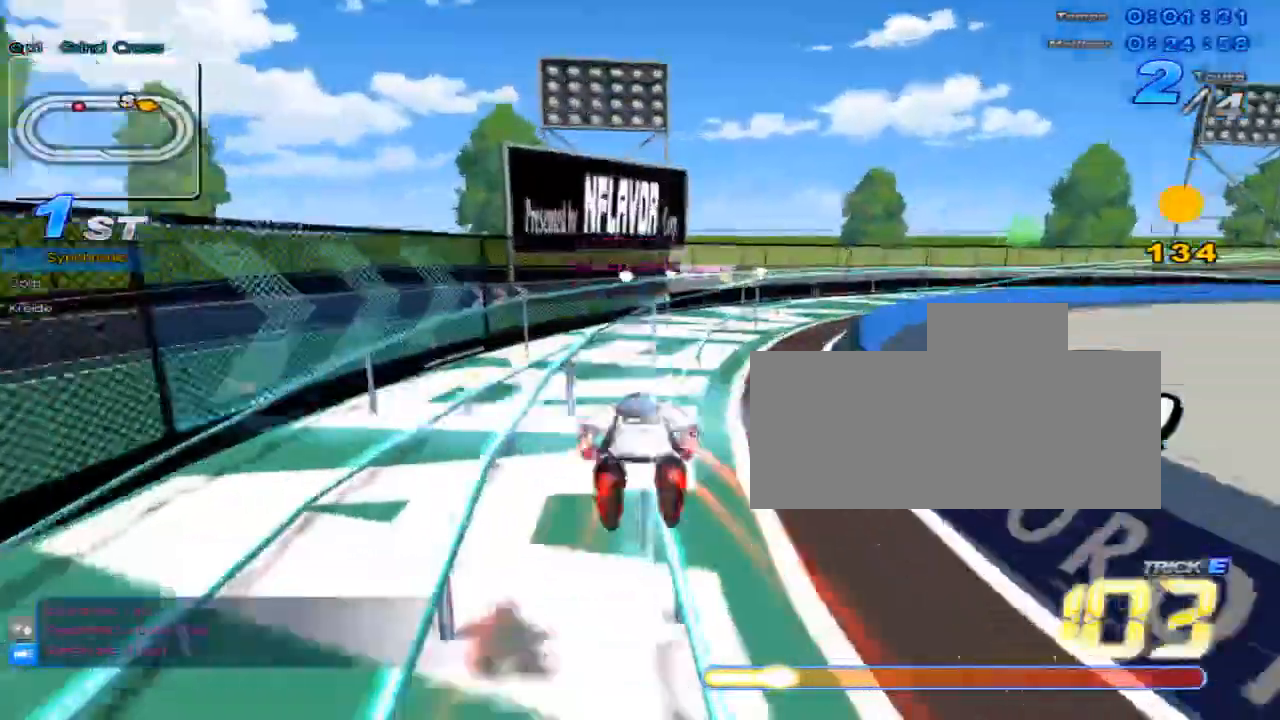
{"keys": ["c", "up", "x"], "events": [[201, "c", "up"], [201, "x", "up"], [234, "up", "up"], [284, "up", "down"], [301, "w", "down"], [384, "x", "down"], [417, "c", "down"], [451, "w", "up"]]}